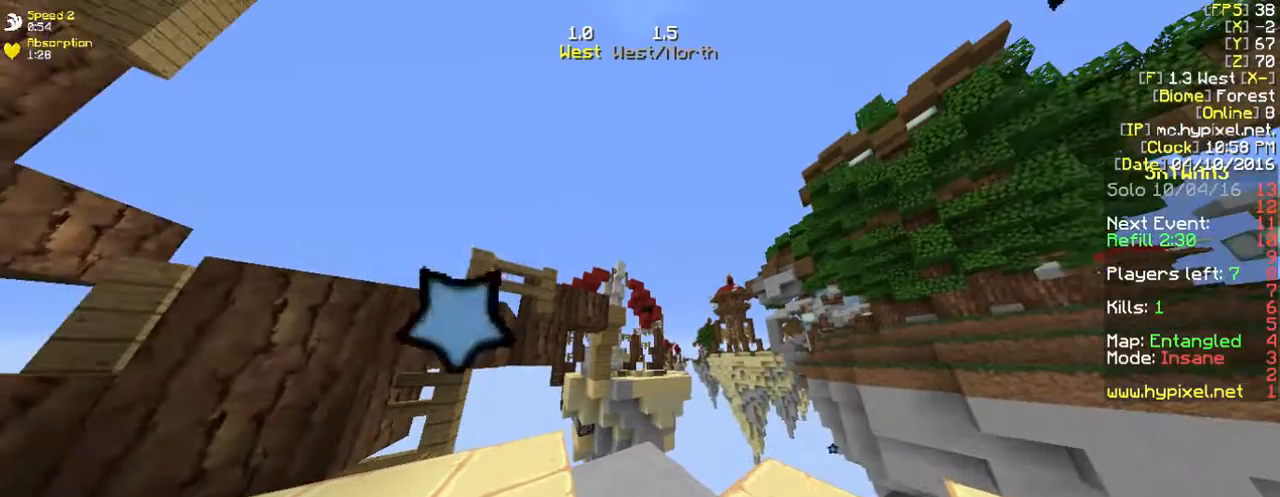
Gameplay with keyboard and mouse; each line is a JSON object with the keys and mouse buttons held at the frame after it. "events" lists presses ("down") and releases ("up") of "a", "d", "s", "w", "mouse_left" and "mouse_right" between this image and that frame as [ms after this image, input, new state], when the widget could be followed in between. "mouse_left", "mouse_right" = the "left", "right" buttons of the "mouse" list. No other keys are recorded. Fast repeated clicks can show as one long hold. Mouse movement is not recorded.
{"keys": [], "mouse": [], "events": []}
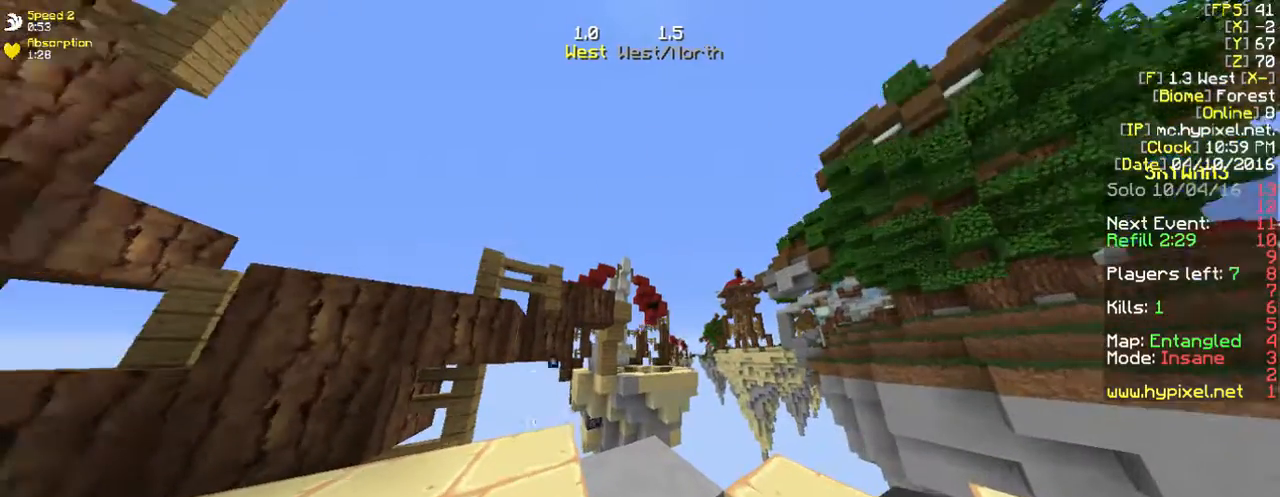
{"keys": [], "mouse": [], "events": []}
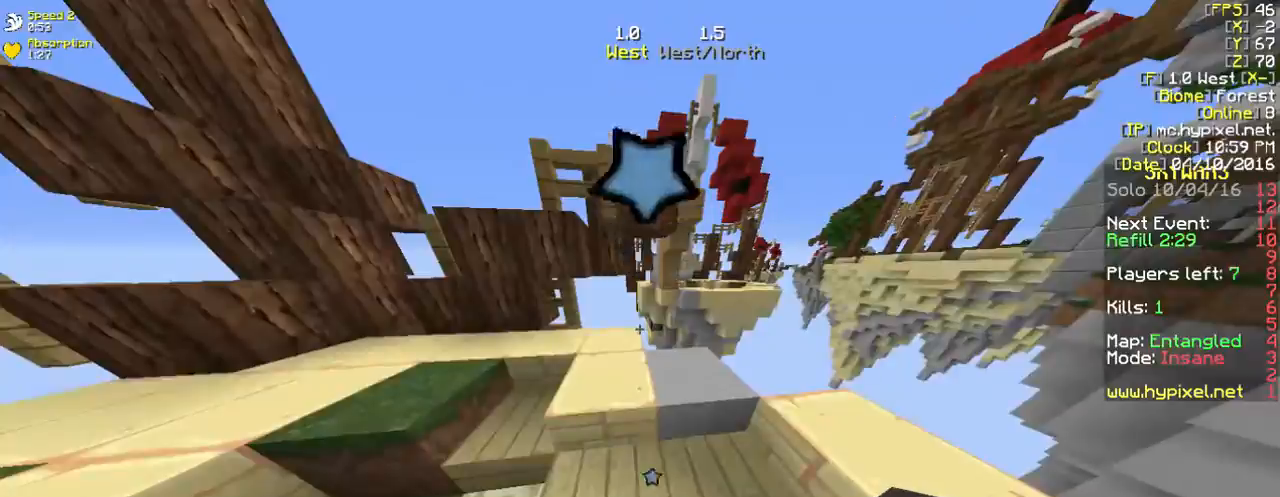
{"keys": [], "mouse": [], "events": [[167, "mouse_right", "down"], [268, "mouse_right", "up"]]}
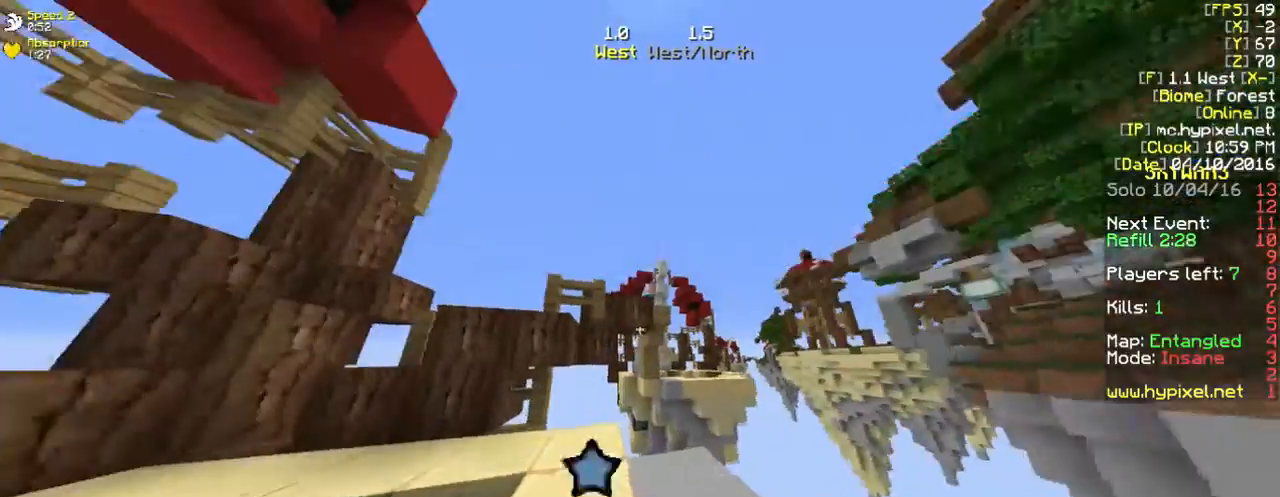
{"keys": [], "mouse": ["right"], "events": [[268, "d", "down"], [368, "mouse_right", "down"], [401, "d", "up"]]}
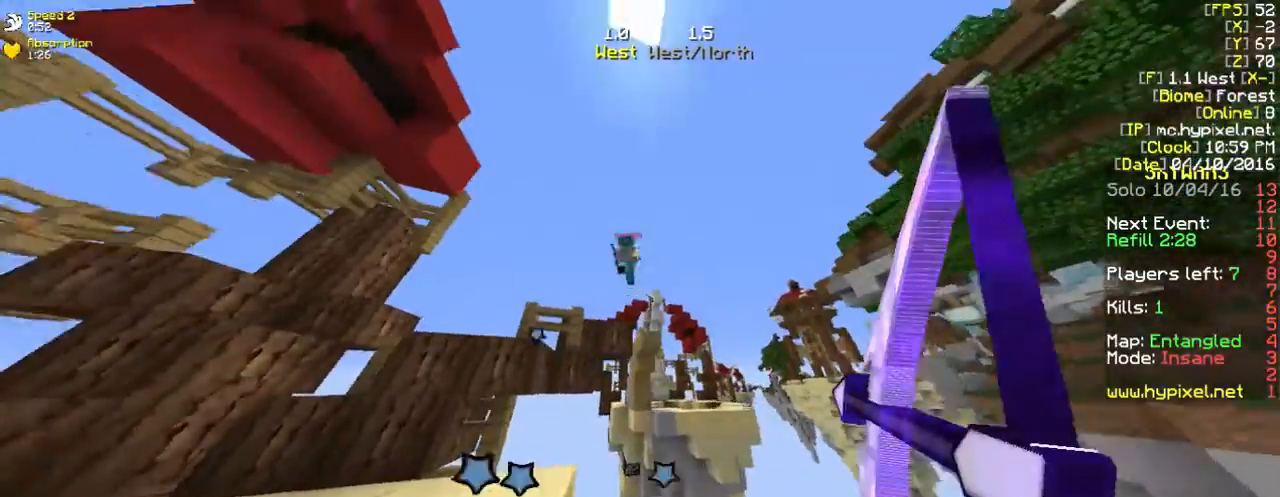
{"keys": [], "mouse": [], "events": [[468, "mouse_right", "up"]]}
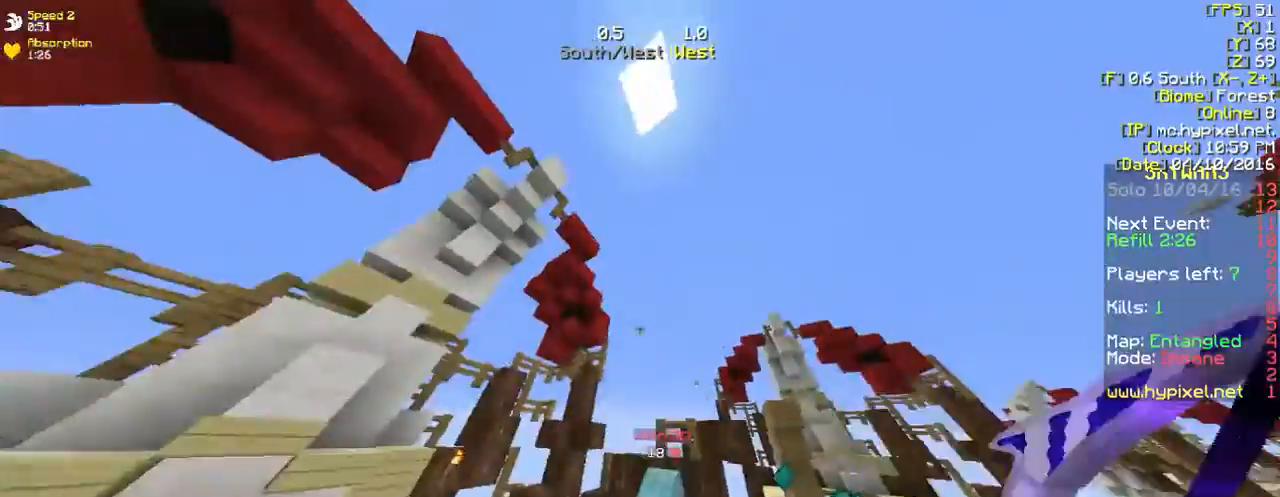
{"keys": ["w"], "mouse": [], "events": [[67, "mouse_left", "down"], [201, "mouse_left", "up"], [201, "w", "down"], [301, "mouse_left", "down"], [401, "mouse_left", "up"]]}
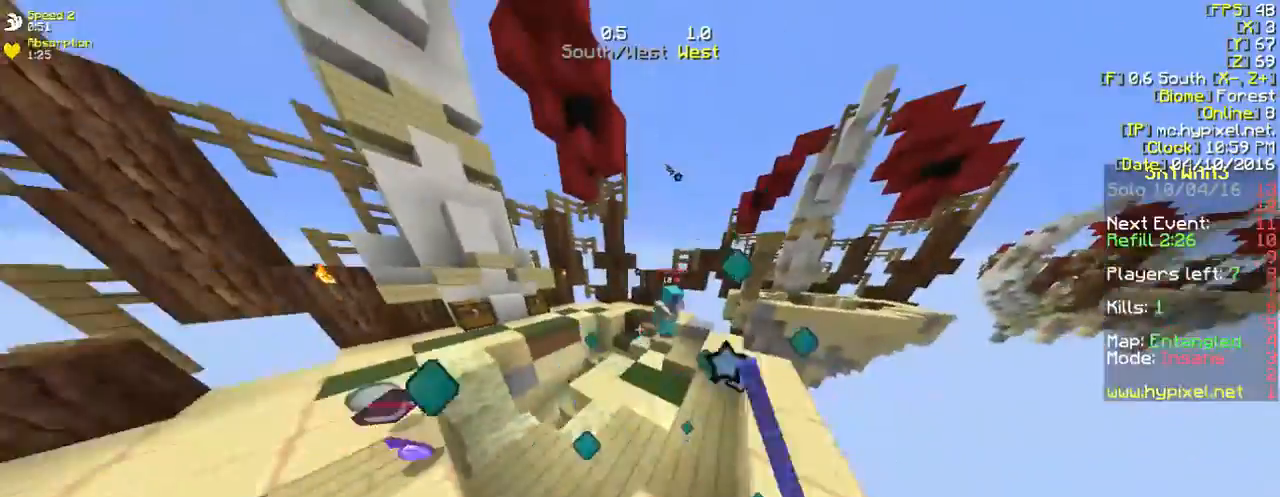
{"keys": ["w"], "mouse": ["left"], "events": [[100, "mouse_left", "down"], [234, "mouse_left", "up"], [334, "mouse_left", "down"], [401, "mouse_left", "up"], [502, "mouse_left", "down"]]}
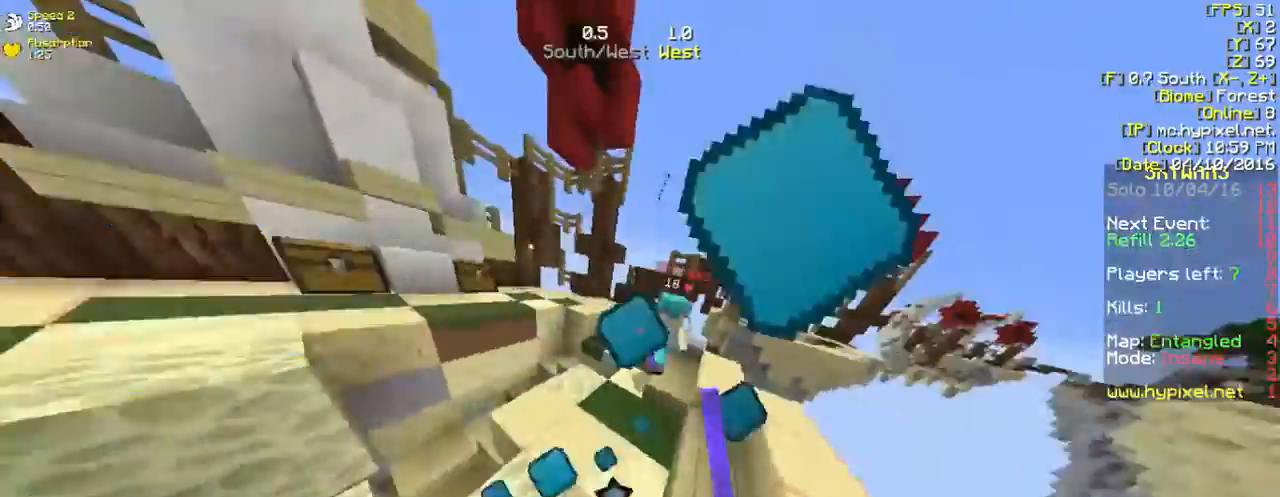
{"keys": ["a", "w"], "mouse": [], "events": [[100, "a", "down"], [133, "mouse_left", "up"], [200, "mouse_left", "down"], [334, "mouse_left", "up"], [435, "mouse_left", "down"], [502, "mouse_left", "up"]]}
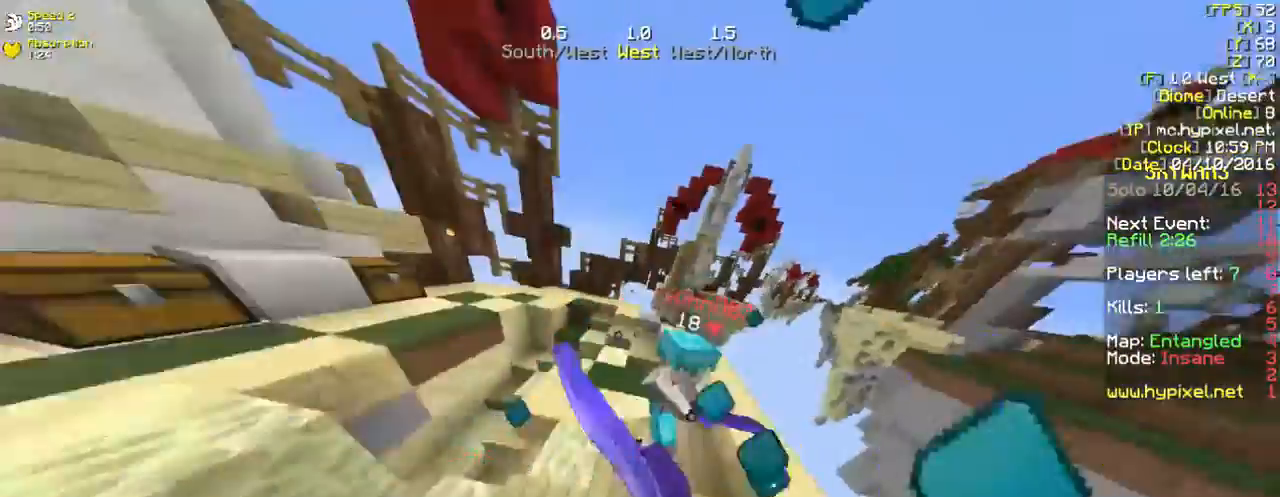
{"keys": ["a", "w"], "mouse": [], "events": [[100, "mouse_left", "down"], [267, "mouse_left", "up"], [401, "mouse_left", "down"], [468, "mouse_left", "up"]]}
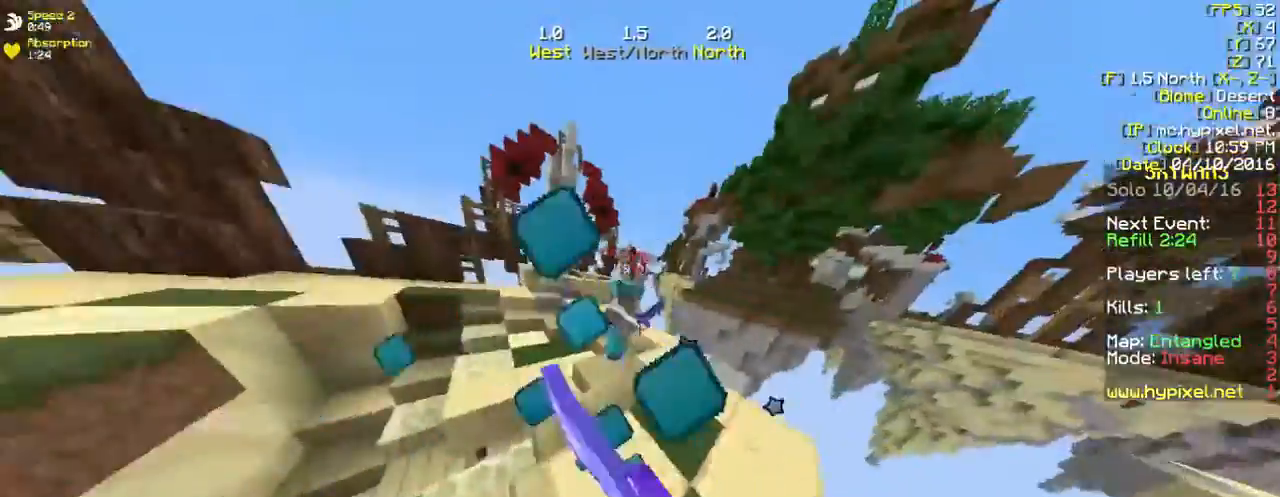
{"keys": ["a", "w"], "mouse": ["left"], "events": [[67, "mouse_left", "down"], [168, "mouse_left", "up"], [436, "mouse_left", "down"]]}
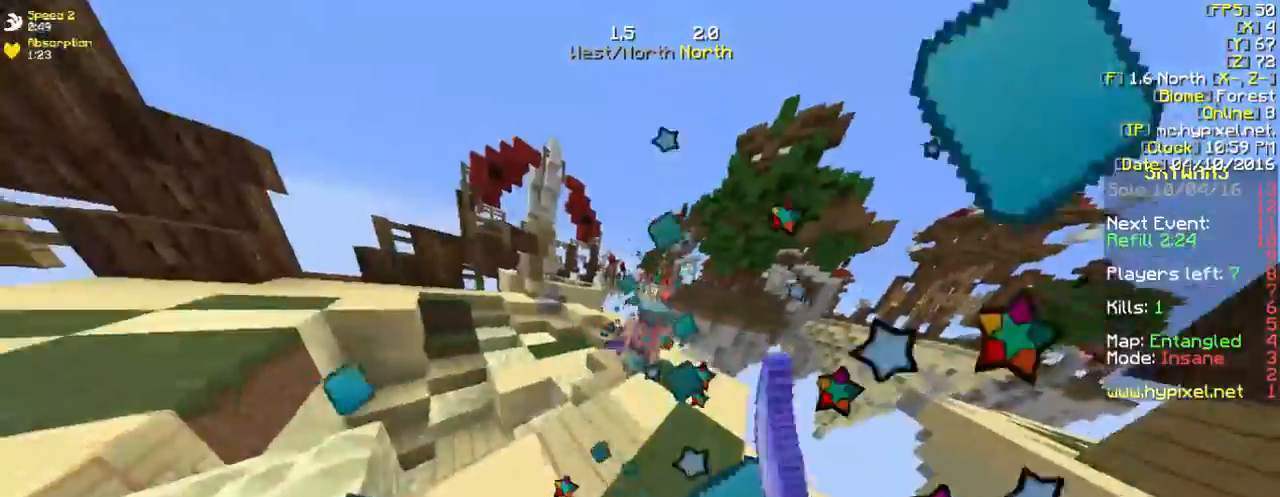
{"keys": ["a", "w"], "mouse": [], "events": [[101, "mouse_left", "up"], [201, "mouse_left", "down"], [302, "mouse_left", "up"], [435, "mouse_left", "down"], [469, "mouse_left", "up"]]}
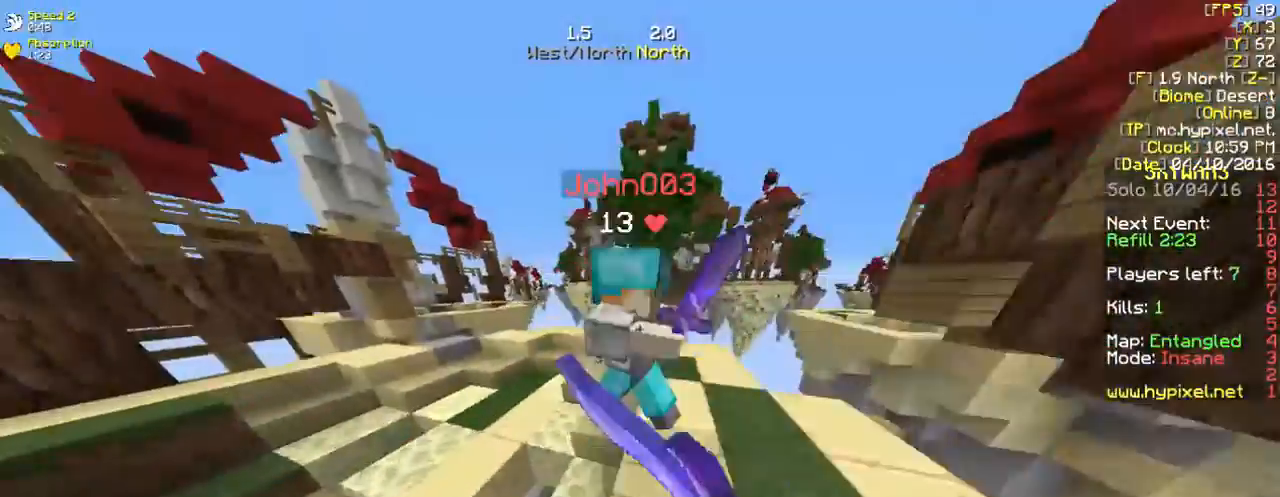
{"keys": ["a"], "mouse": ["left"], "events": [[168, "mouse_left", "down"], [235, "mouse_left", "up"], [502, "mouse_left", "down"], [502, "w", "up"]]}
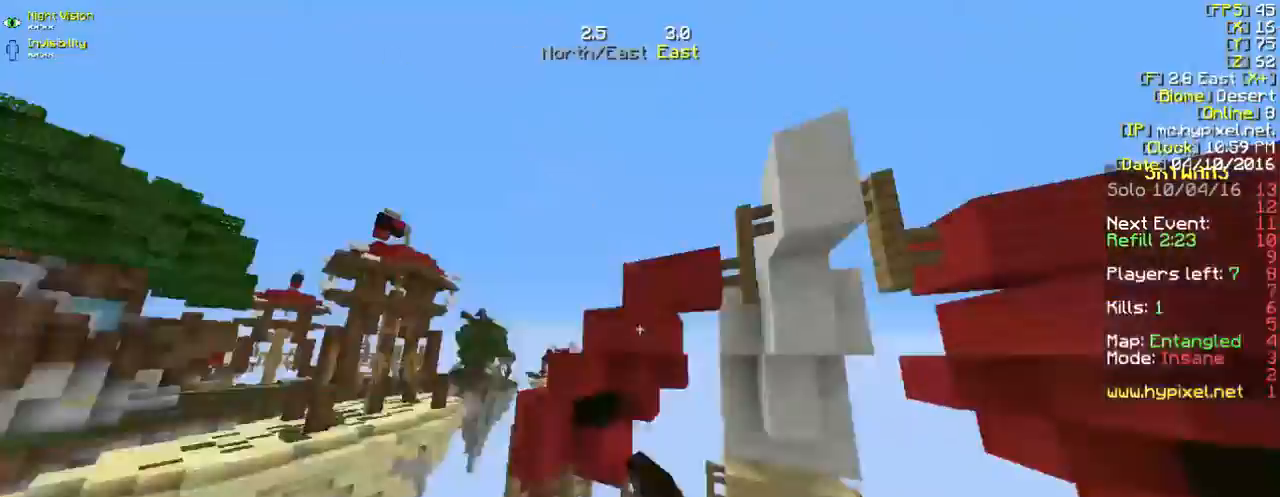
{"keys": [], "mouse": [], "events": [[435, "a", "up"], [435, "mouse_left", "up"]]}